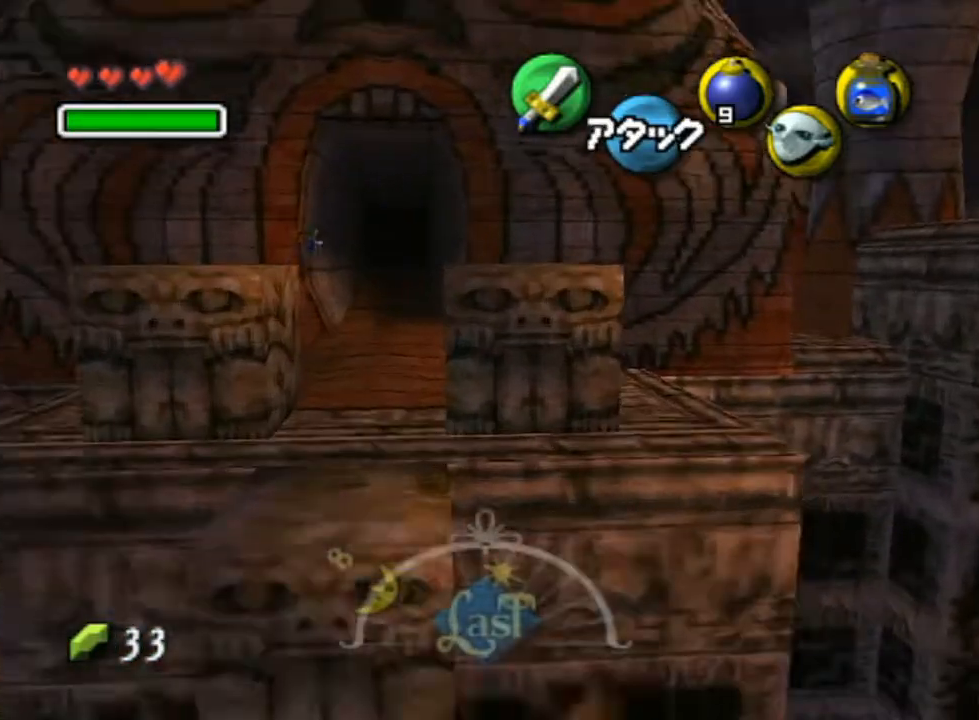
Gameplay with a controller (Nintendo layout); each line is a JSON object with the inputs held at the frame after it. "events" lists button and stick changes between this image and that frame as [ms after this image, input, new state], when the widget could be followed in between. Not read: L3 R3.
{"buttons": [], "left_stick": "center", "right_stick": "center", "events": [[117, "START", "down"], [233, "START", "up"], [417, "left_stick", "center"]]}
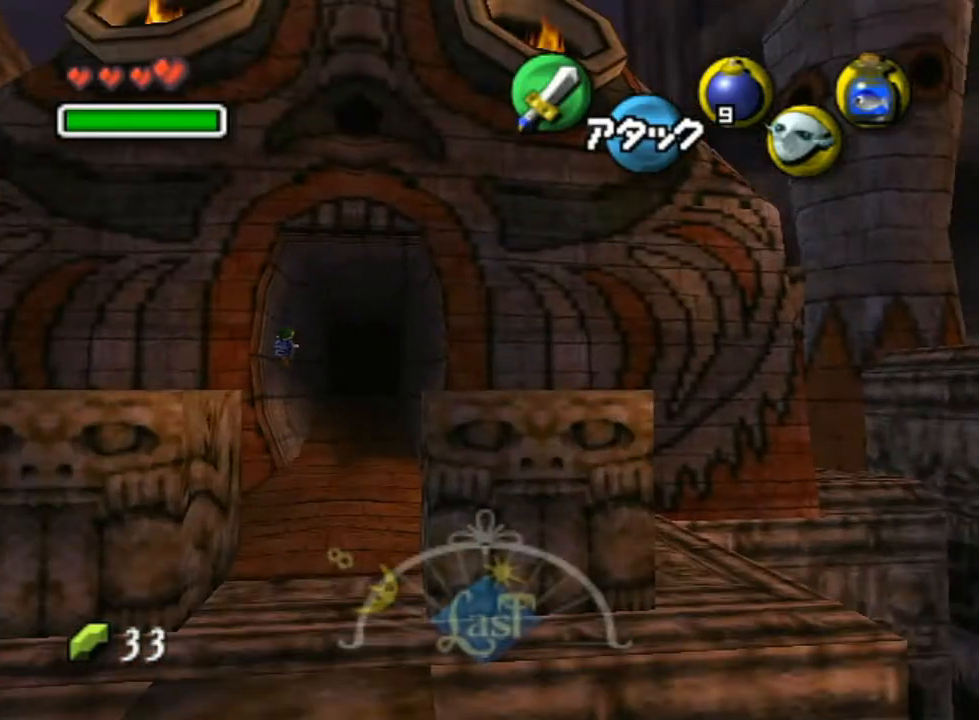
{"buttons": [], "left_stick": "left", "right_stick": "center", "events": [[333, "left_stick", "up-right"], [450, "left_stick", "left"]]}
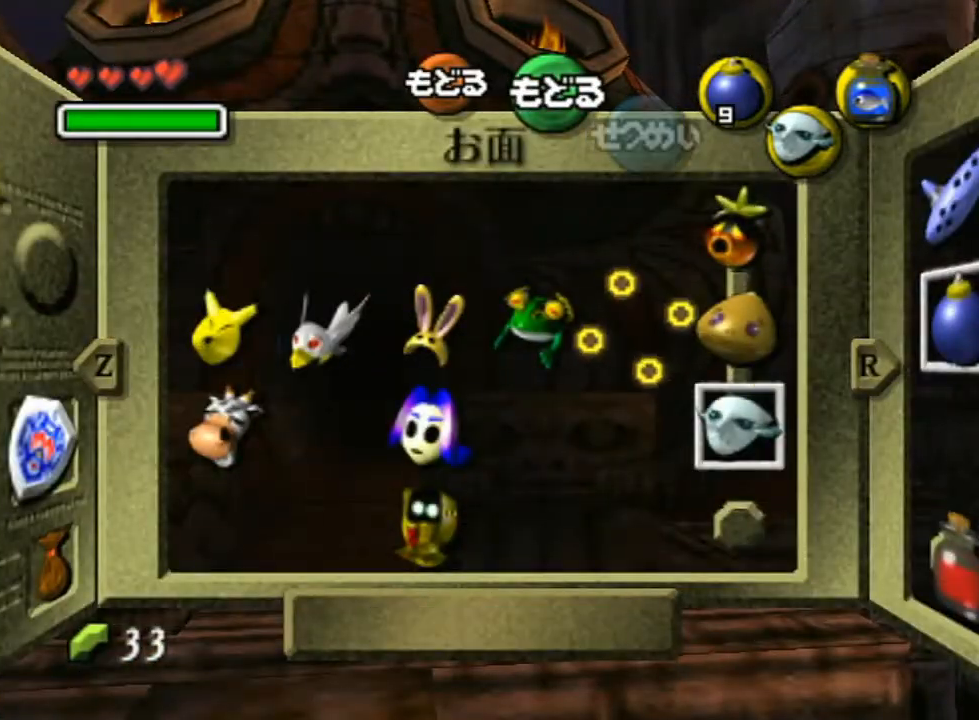
{"buttons": [], "left_stick": "up-right", "right_stick": "center", "events": [[17, "left_stick", "down-left"], [117, "R1", "down"], [117, "left_stick", "center"], [333, "R1", "up"], [383, "left_stick", "up-right"]]}
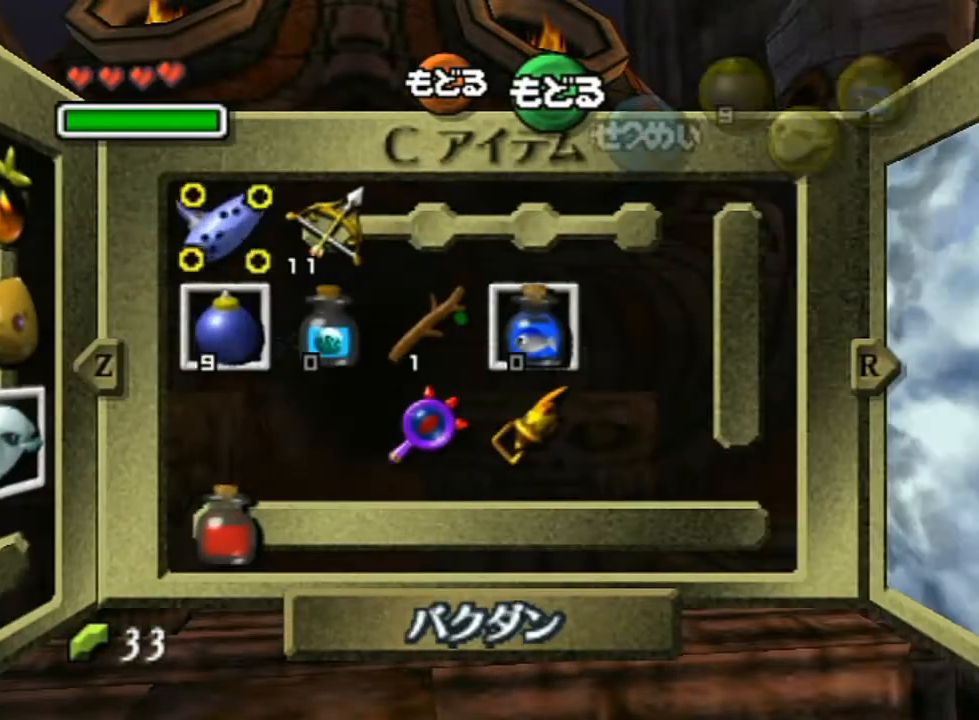
{"buttons": [], "left_stick": "right", "right_stick": "center", "events": [[17, "left_stick", "down-right"], [200, "left_stick", "right"], [333, "left_stick", "center"], [383, "left_stick", "right"]]}
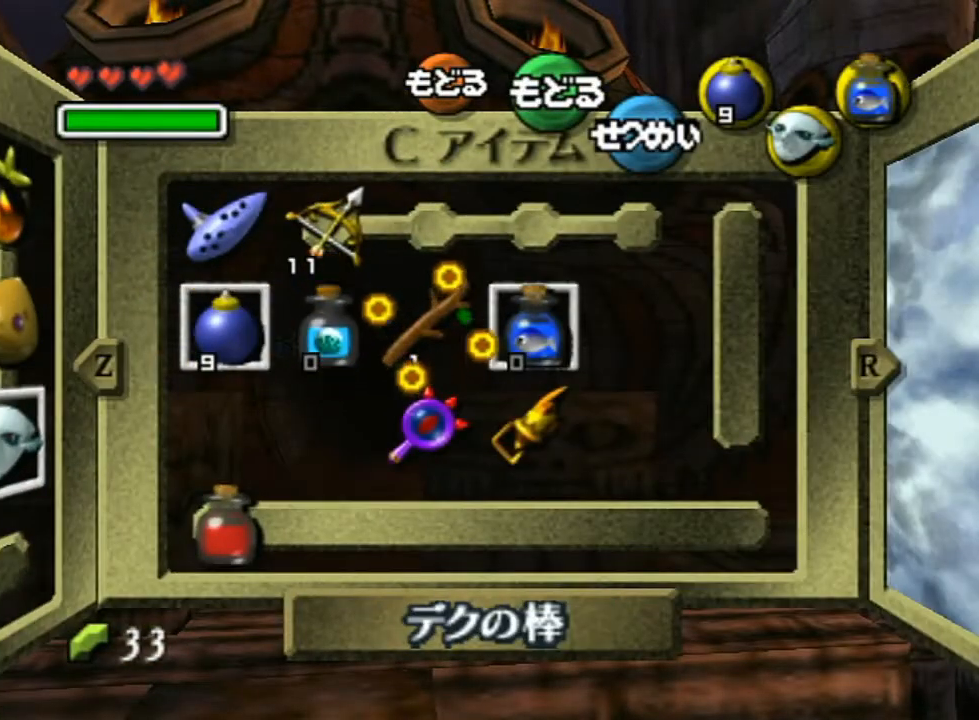
{"buttons": [], "left_stick": "center", "right_stick": "center", "events": [[17, "left_stick", "center"], [117, "left_stick", "down-right"], [267, "left_stick", "center"], [333, "X", "down"], [383, "X", "up"]]}
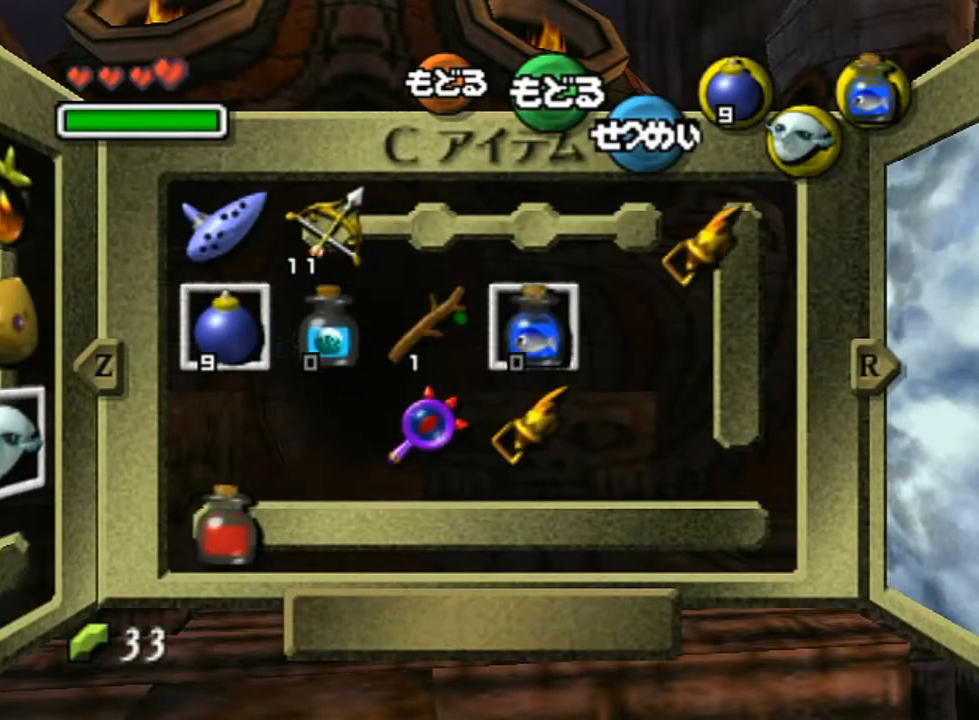
{"buttons": [], "left_stick": "up", "right_stick": "center", "events": [[267, "START", "down"], [383, "START", "up"], [383, "left_stick", "up"]]}
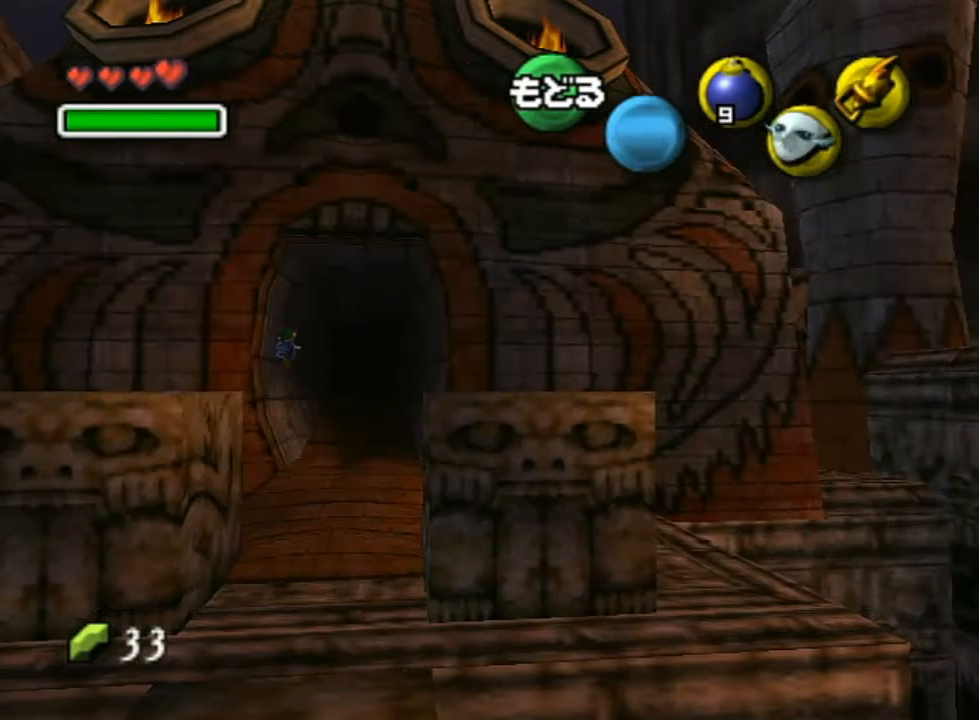
{"buttons": [], "left_stick": "up", "right_stick": "center", "events": []}
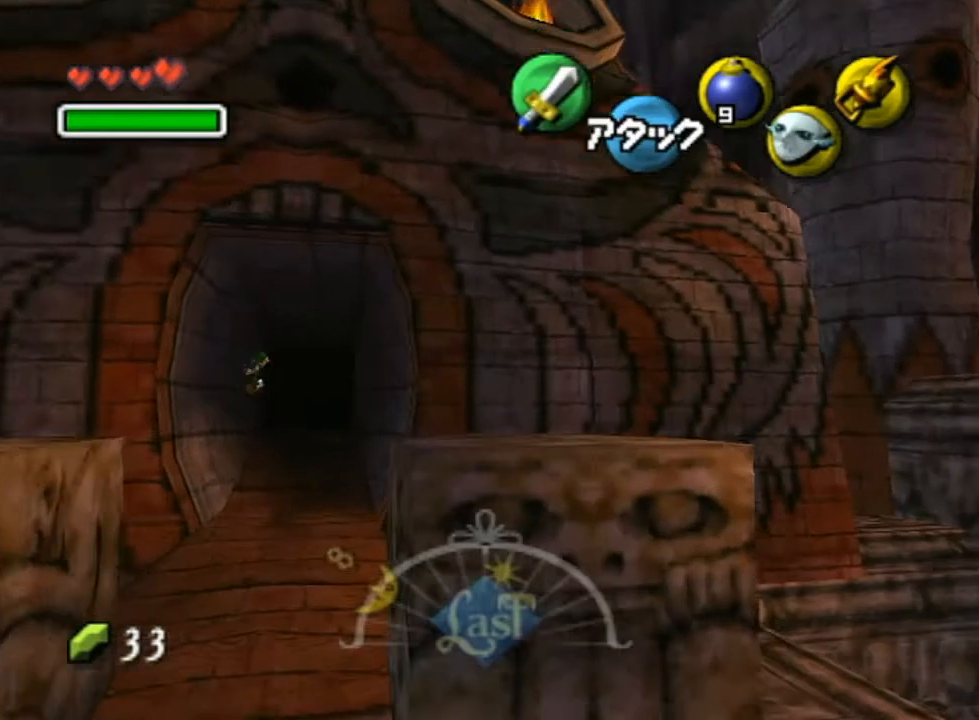
{"buttons": [], "left_stick": "up", "right_stick": "center", "events": []}
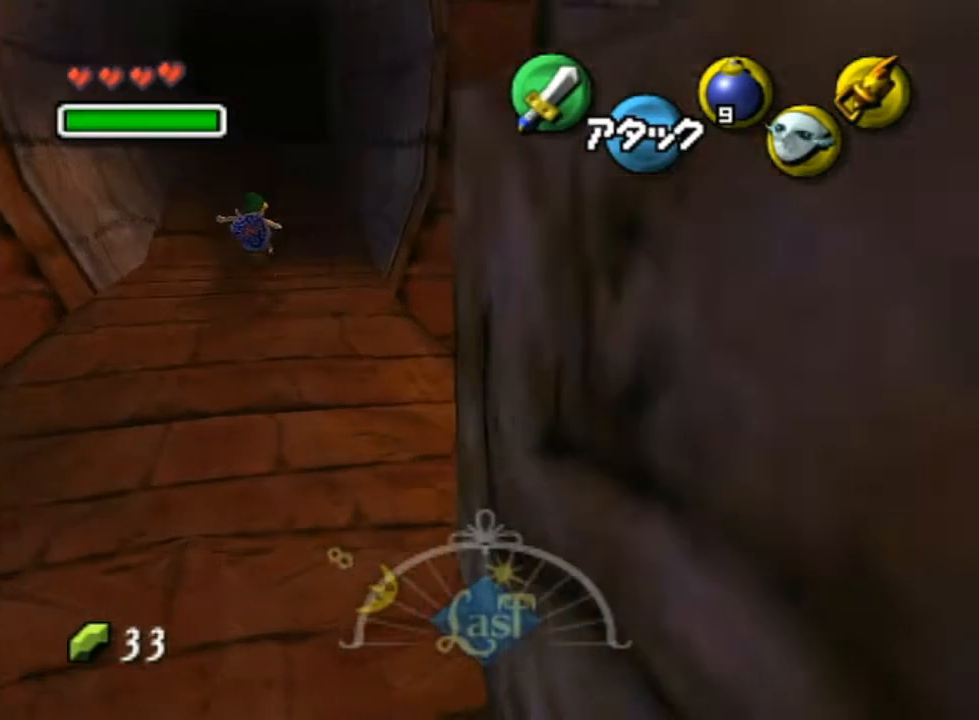
{"buttons": [], "left_stick": "up", "right_stick": "center", "events": []}
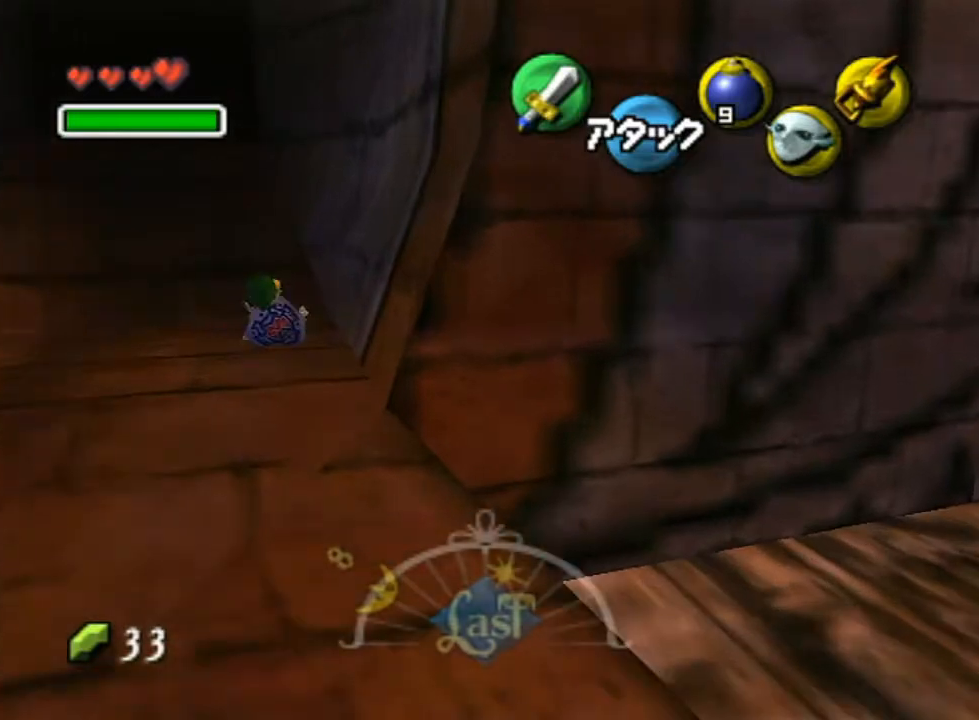
{"buttons": ["A"], "left_stick": "up", "right_stick": "center", "events": [[333, "A", "down"]]}
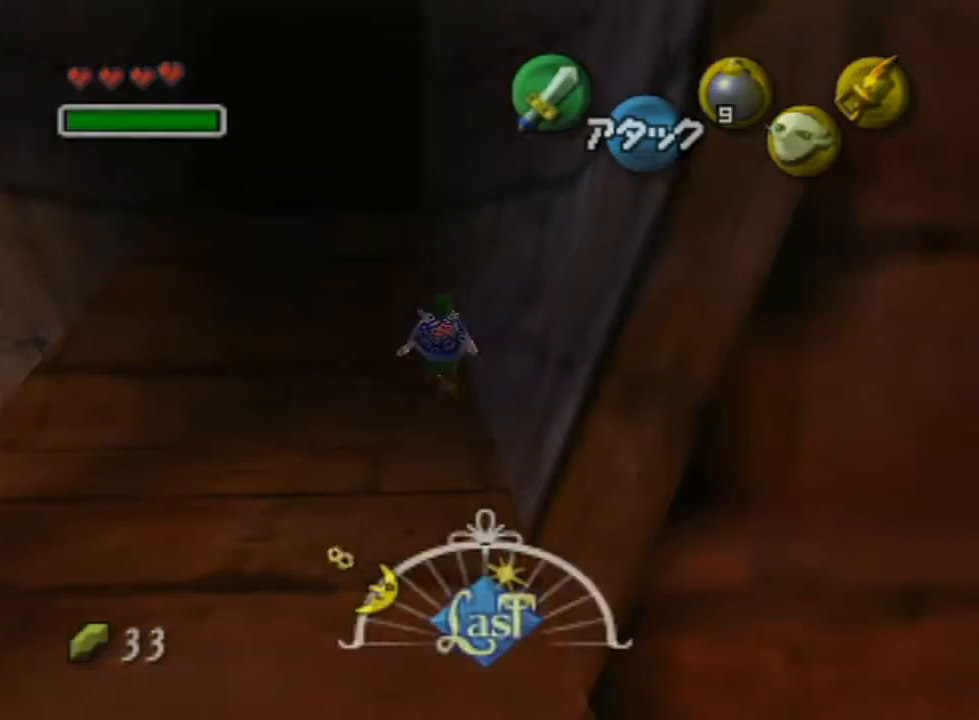
{"buttons": [], "left_stick": "up", "right_stick": "center", "events": [[50, "A", "up"]]}
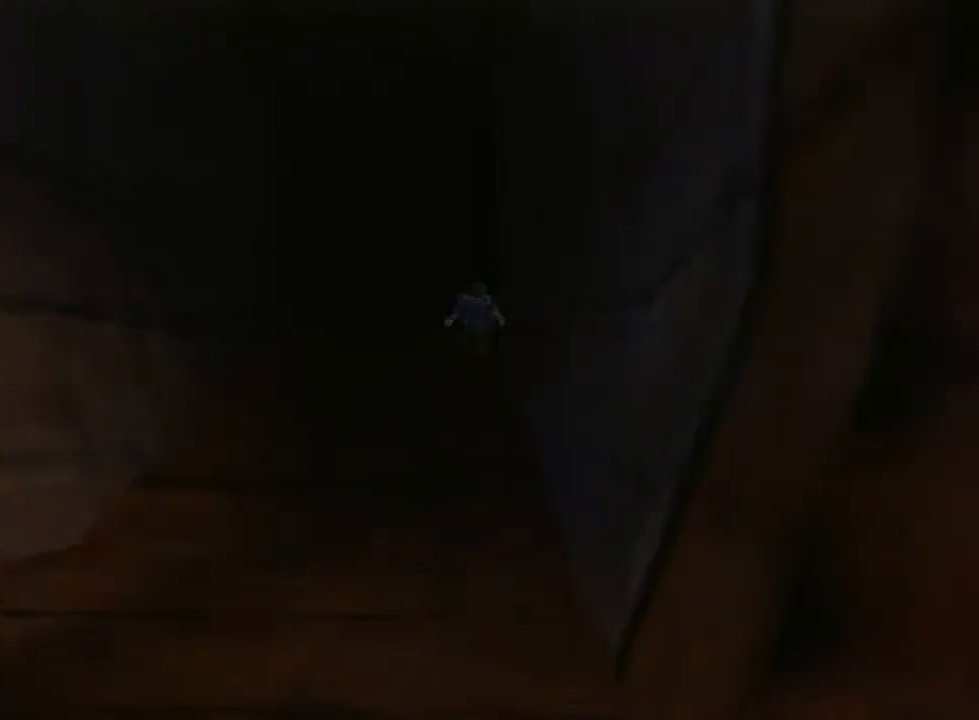
{"buttons": [], "left_stick": "up", "right_stick": "center", "events": []}
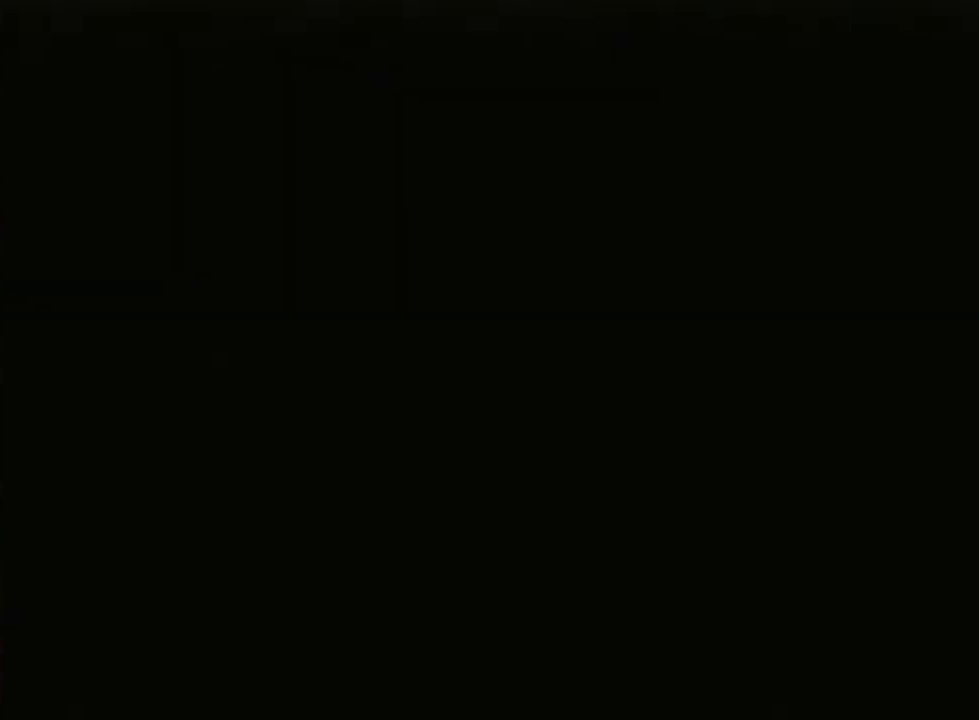
{"buttons": [], "left_stick": "center", "right_stick": "center", "events": [[200, "left_stick", "center"]]}
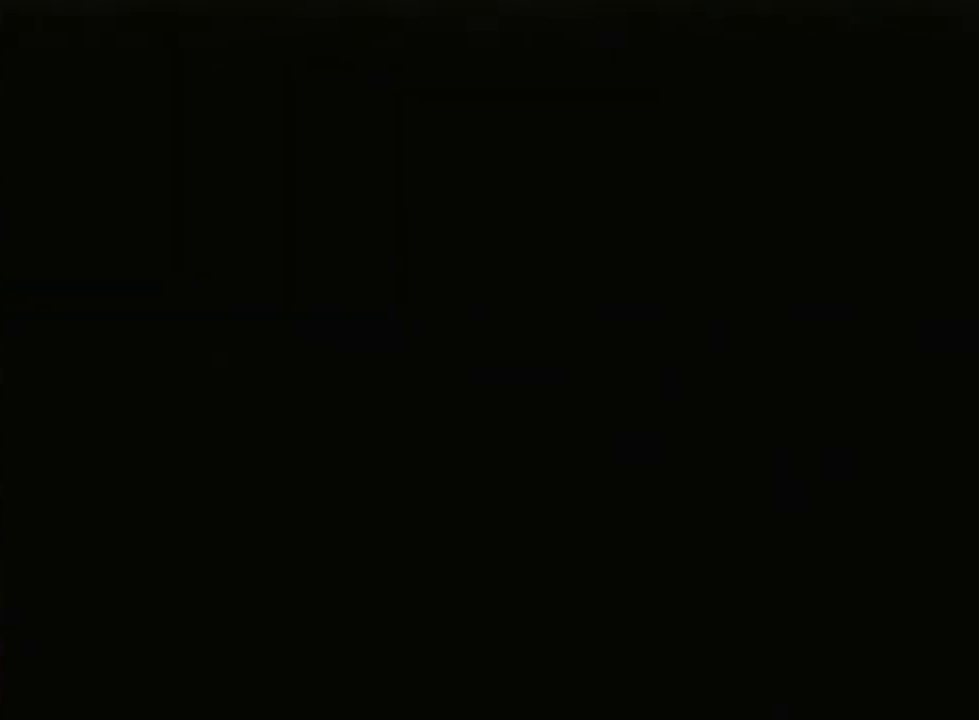
{"buttons": [], "left_stick": "center", "right_stick": "center", "events": []}
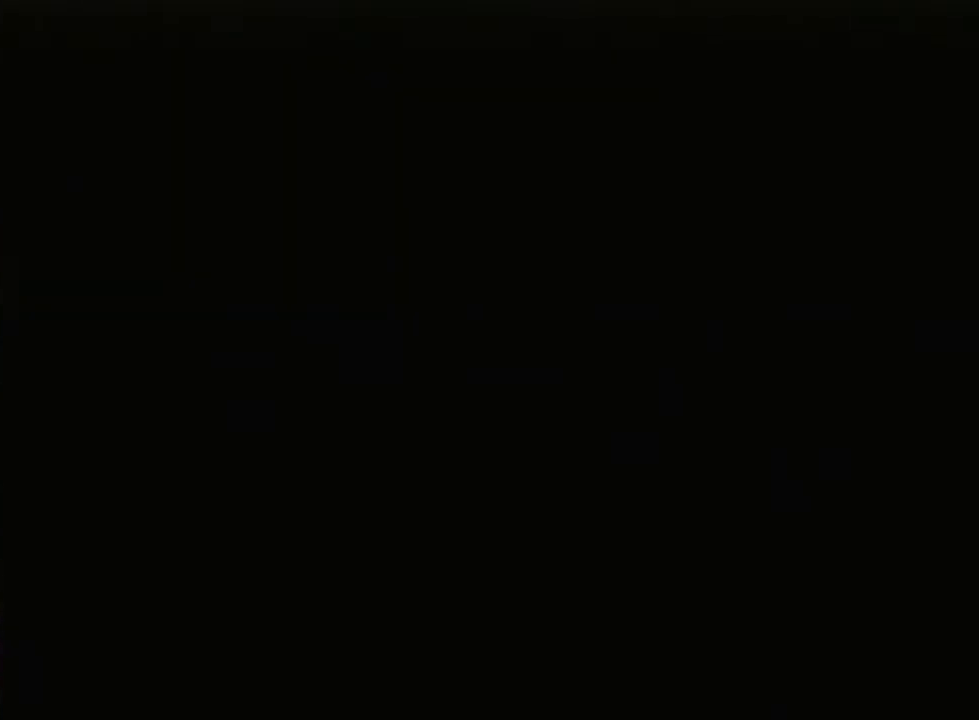
{"buttons": [], "left_stick": "center", "right_stick": "center", "events": []}
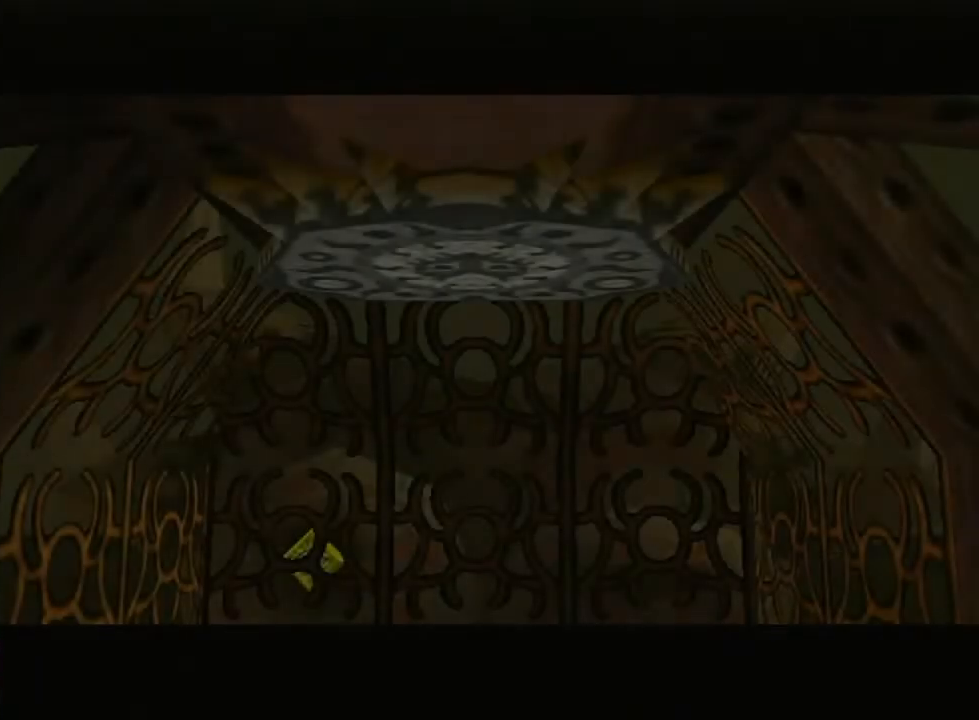
{"buttons": [], "left_stick": "center", "right_stick": "center", "events": []}
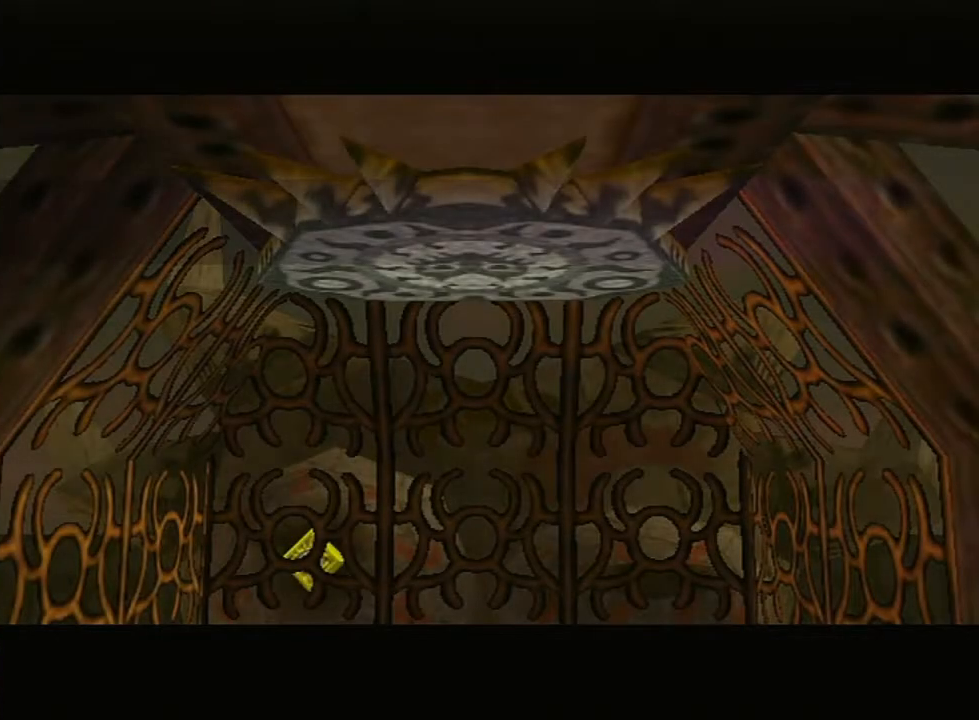
{"buttons": [], "left_stick": "center", "right_stick": "center", "events": []}
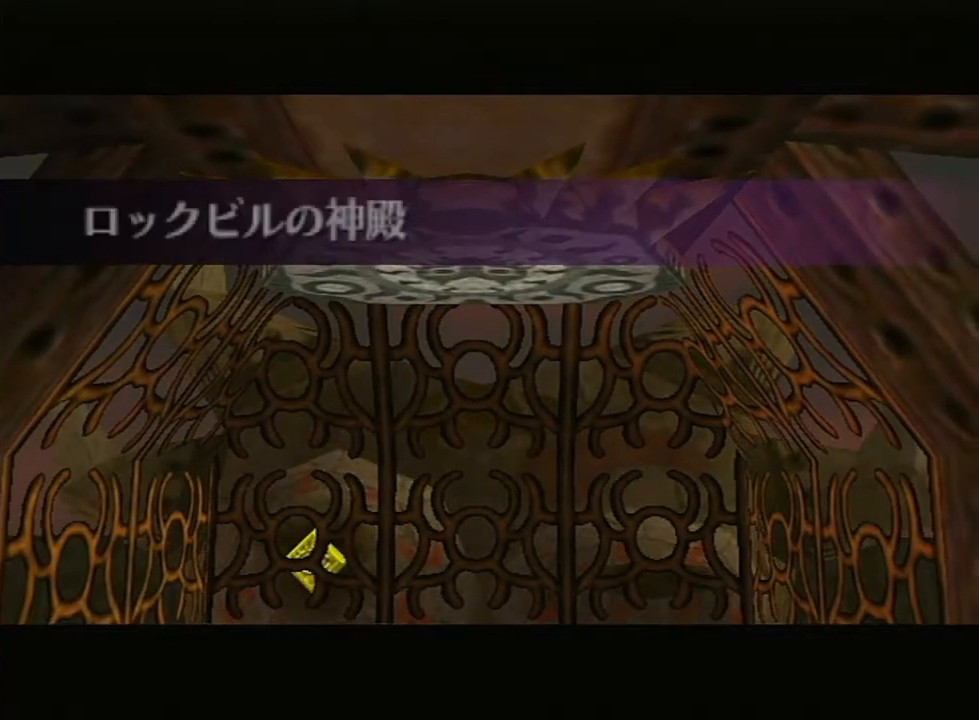
{"buttons": [], "left_stick": "center", "right_stick": "center", "events": []}
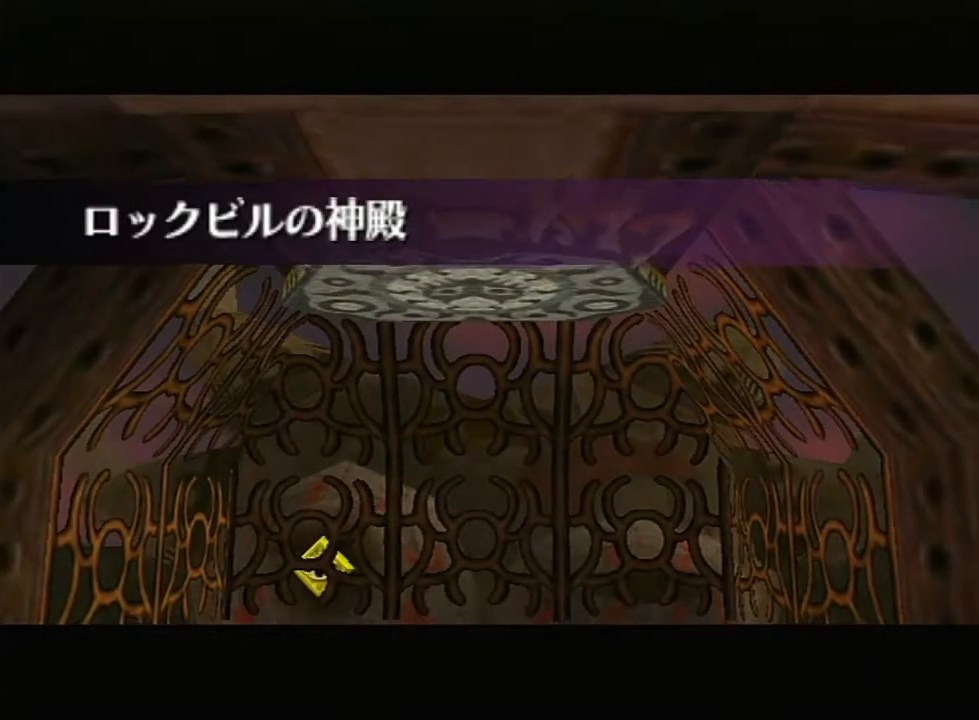
{"buttons": [], "left_stick": "center", "right_stick": "center", "events": []}
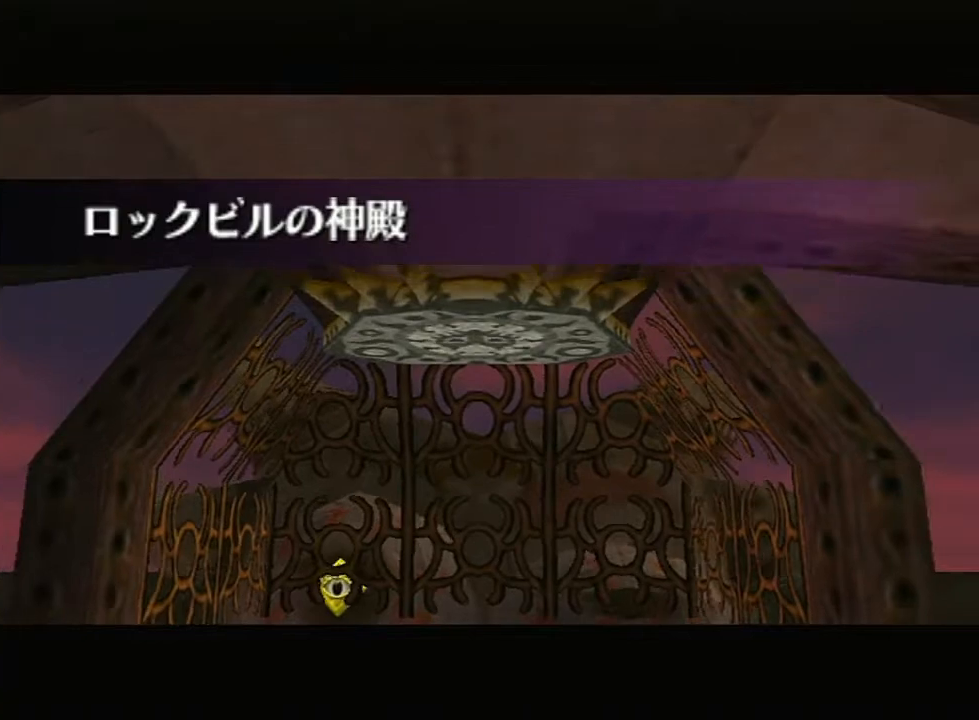
{"buttons": [], "left_stick": "center", "right_stick": "center", "events": []}
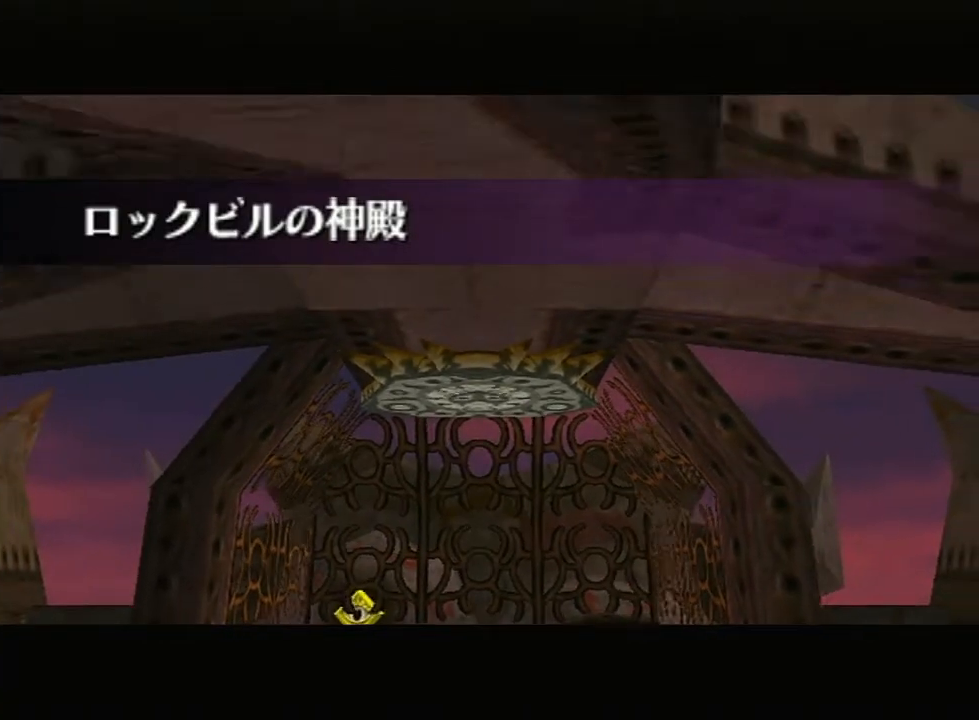
{"buttons": [], "left_stick": "center", "right_stick": "center", "events": []}
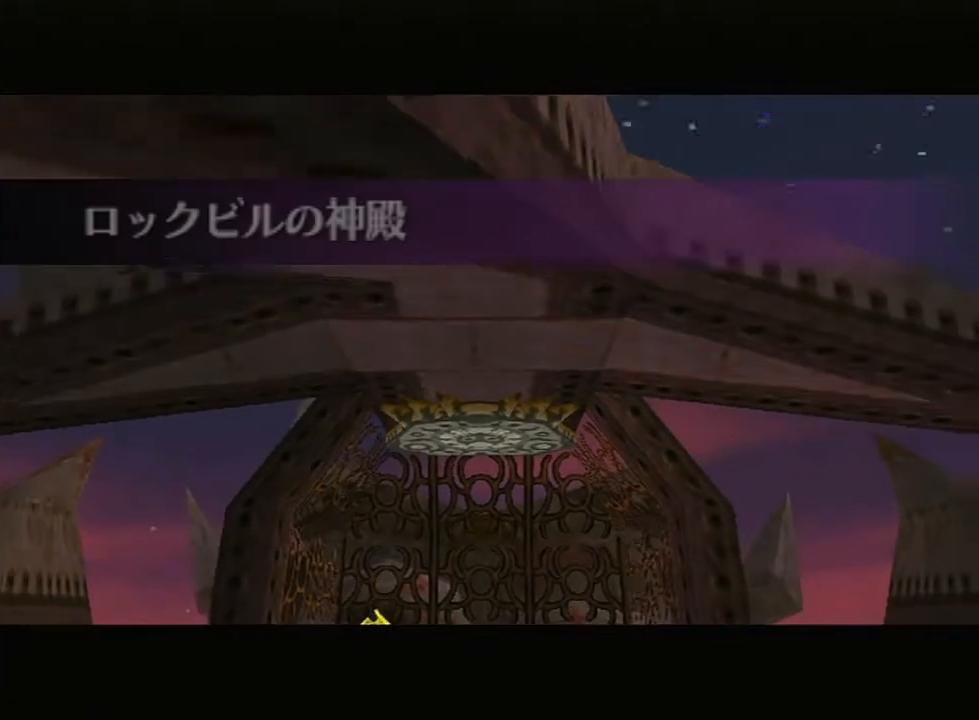
{"buttons": [], "left_stick": "center", "right_stick": "center", "events": []}
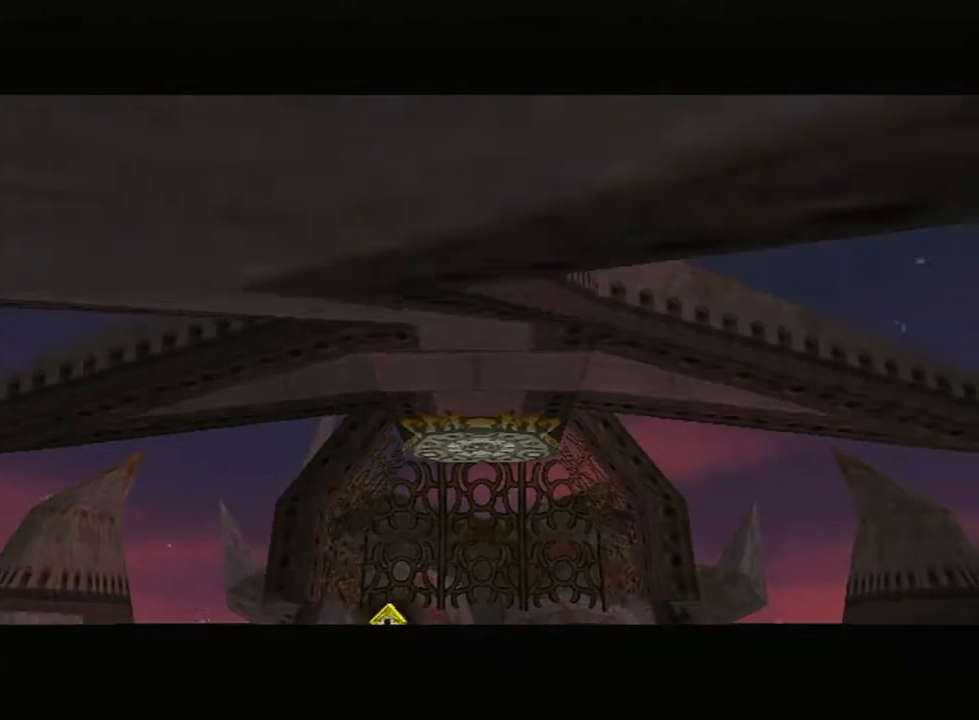
{"buttons": [], "left_stick": "center", "right_stick": "center", "events": []}
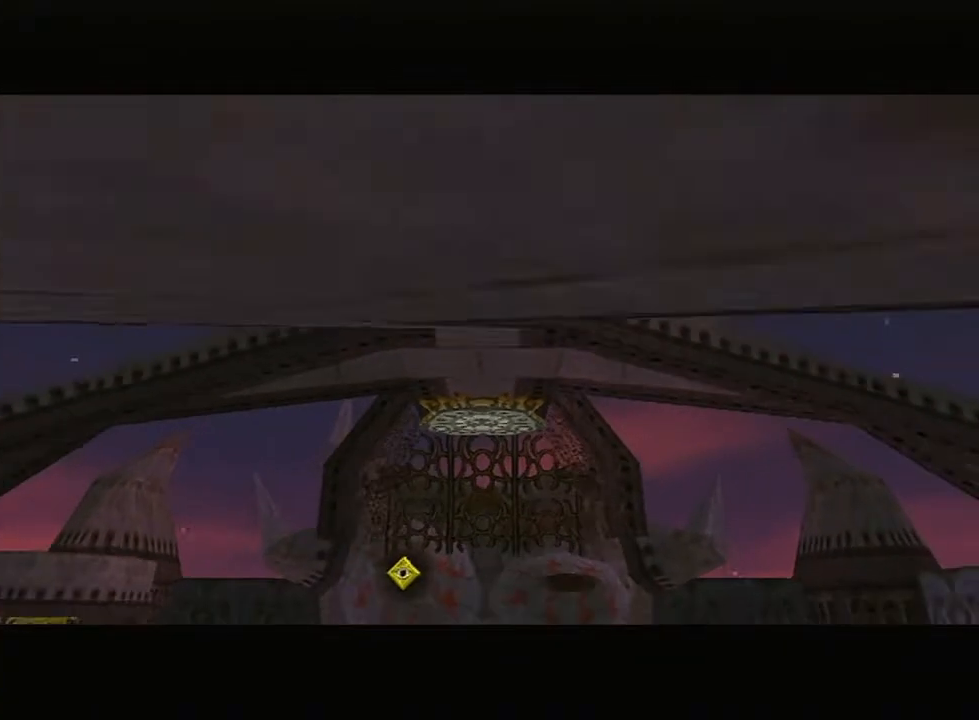
{"buttons": [], "left_stick": "up", "right_stick": "center", "events": [[217, "left_stick", "up"]]}
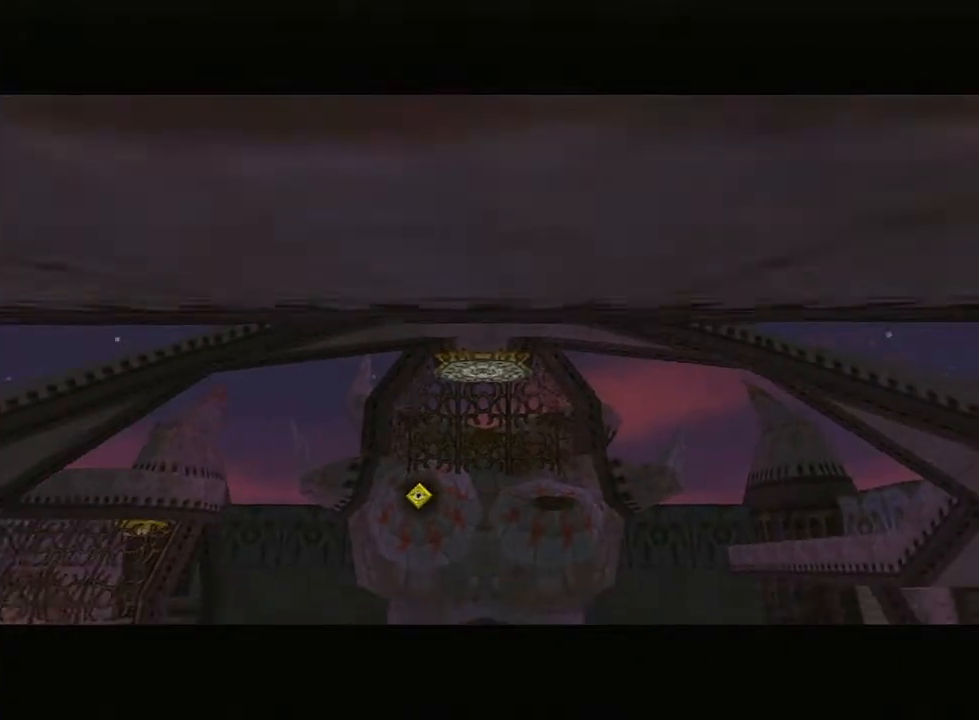
{"buttons": [], "left_stick": "up", "right_stick": "center", "events": []}
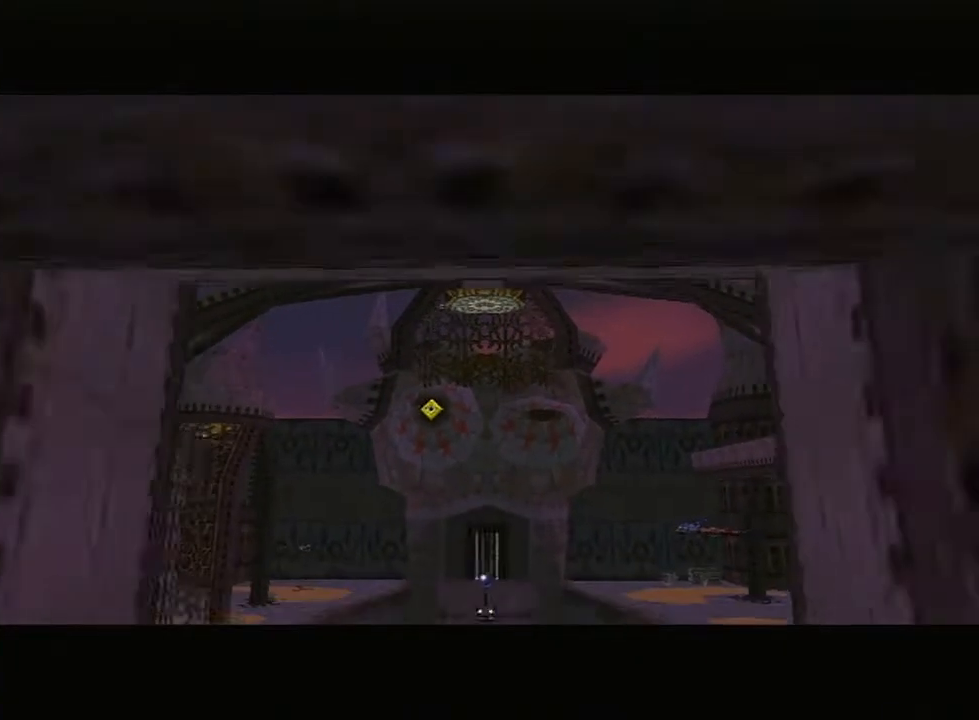
{"buttons": [], "left_stick": "up", "right_stick": "center", "events": []}